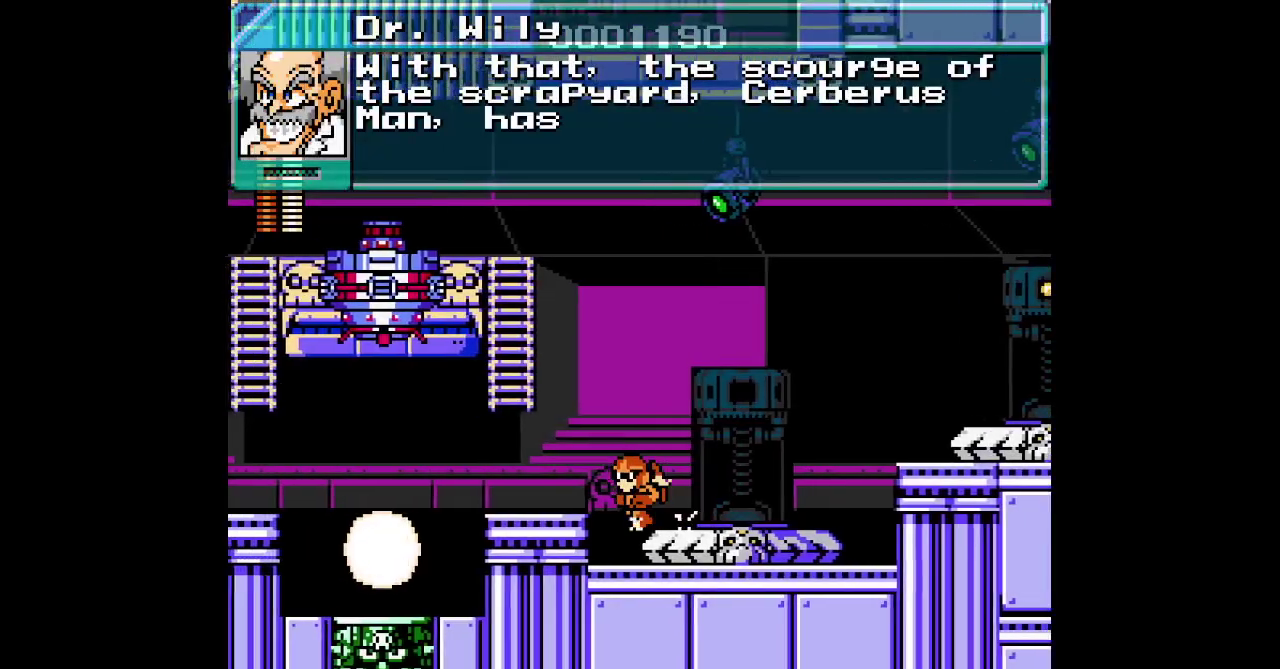
Gameplay with a controller (PlayStation layout); each line is a JSON object with the inputs held at the frame after it. "events" lists button and stick changes between this image and that frame as [ms after this image, input, new state], when the widget could be followed in between. Not read: CROSS DPAD_LEFT DPAD_RIGHT DPAD_UP HOME L2 L3 R2 R3 SELECT SQUARE.
{"buttons": ["L1", "R1"], "events": [[467, "R1", "down"], [483, "L1", "down"]]}
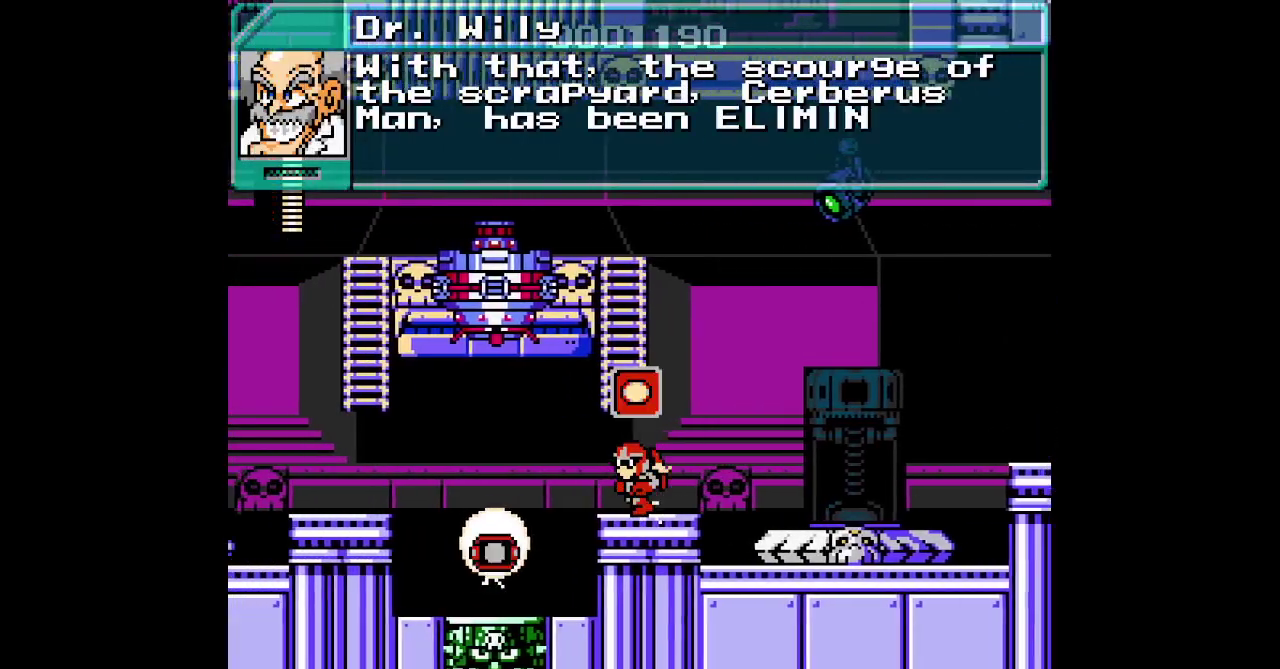
{"buttons": [], "events": [[67, "R1", "up"], [83, "L1", "up"]]}
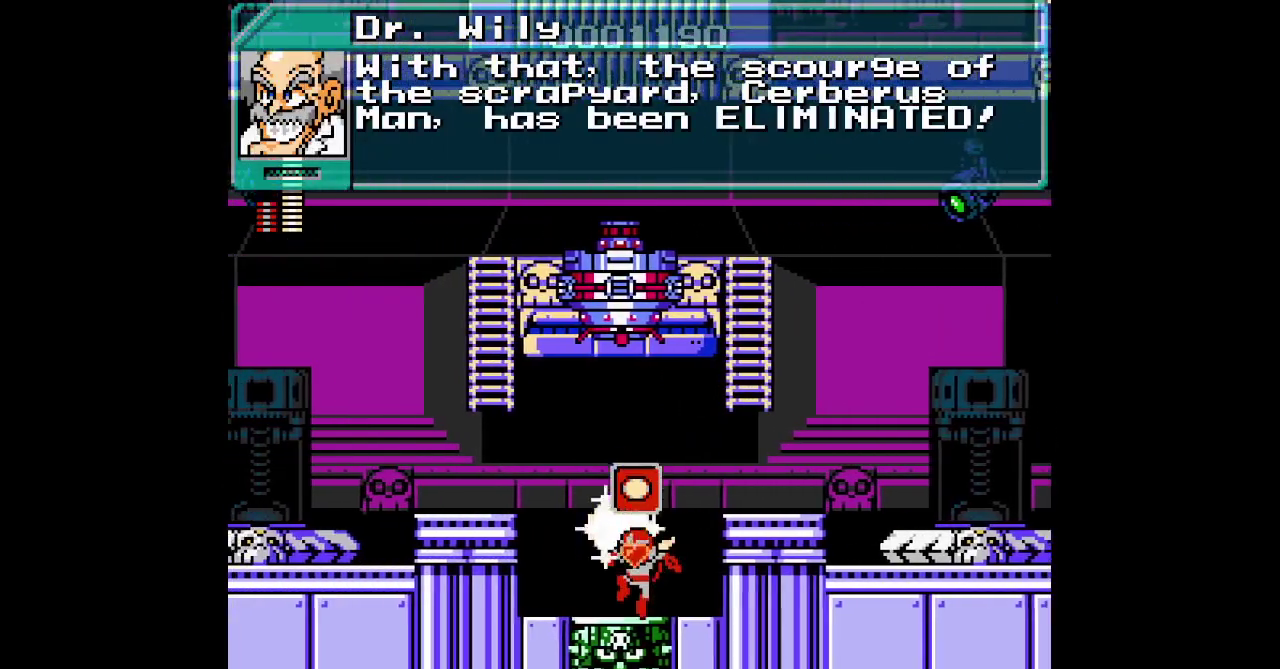
{"buttons": [], "events": []}
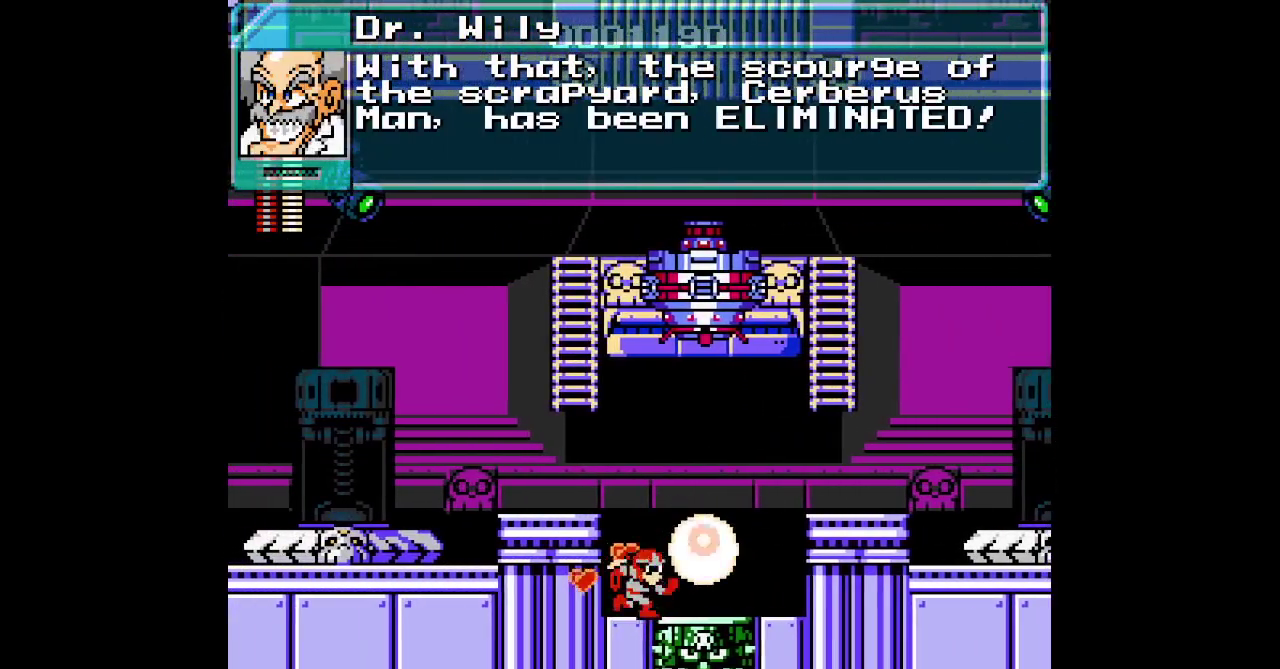
{"buttons": [], "events": []}
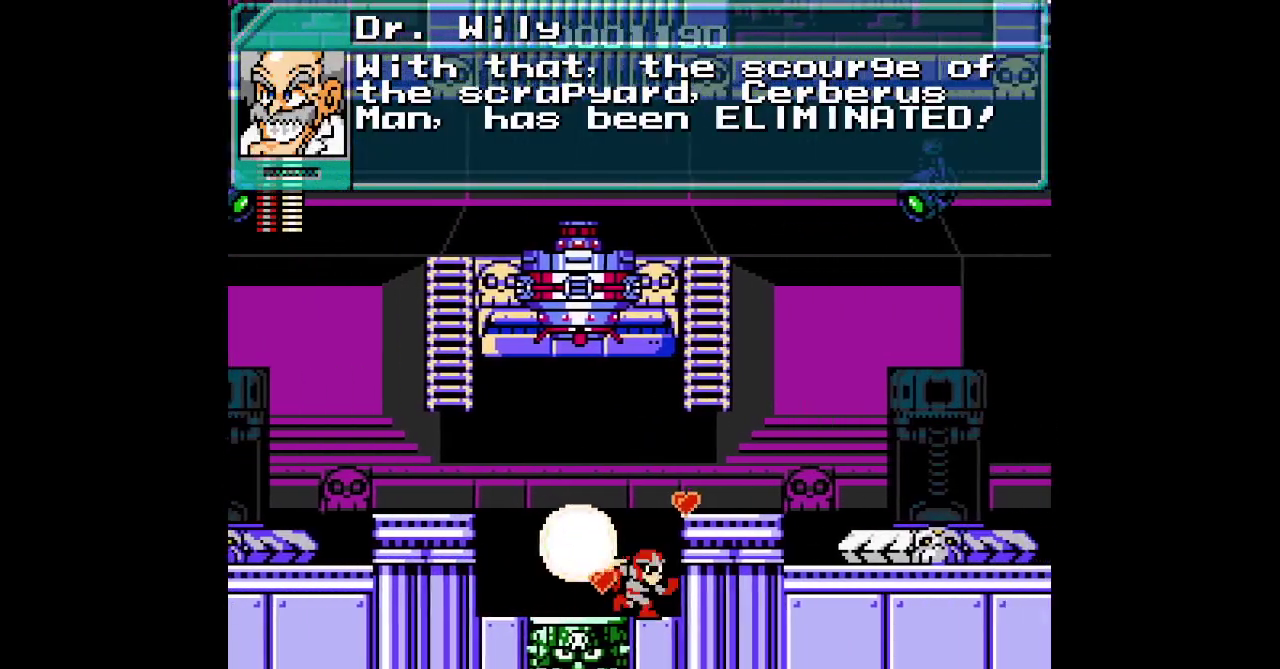
{"buttons": [], "events": []}
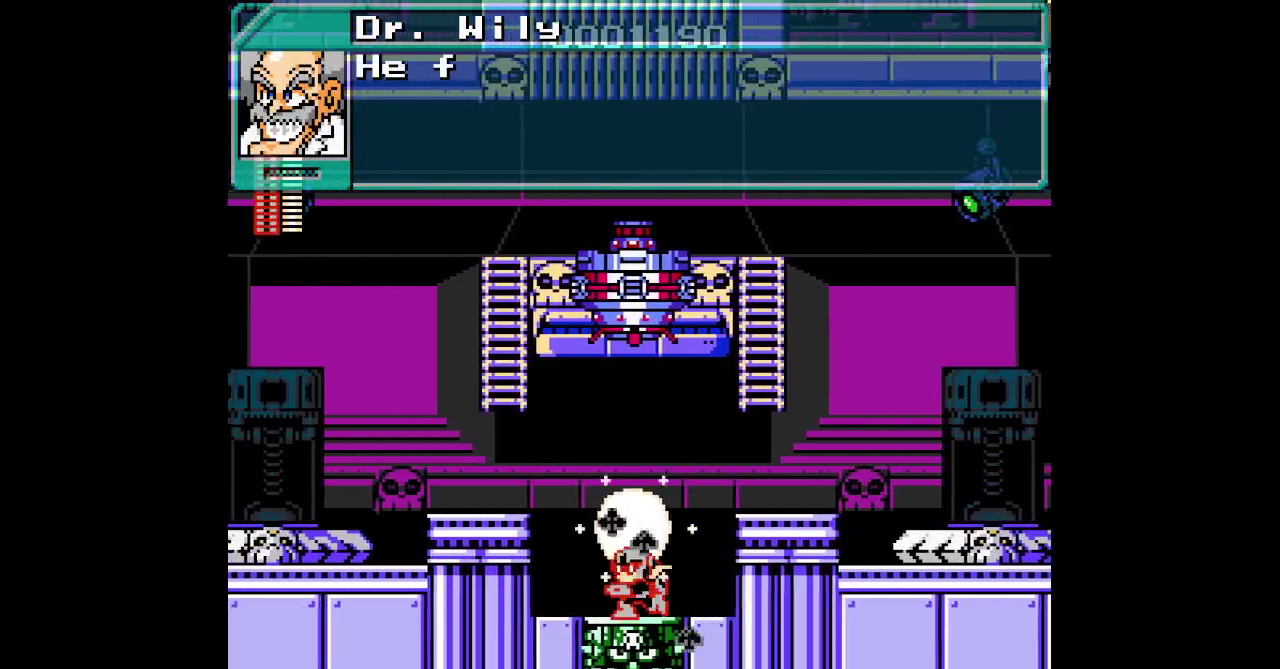
{"buttons": ["TRIANGLE"]}
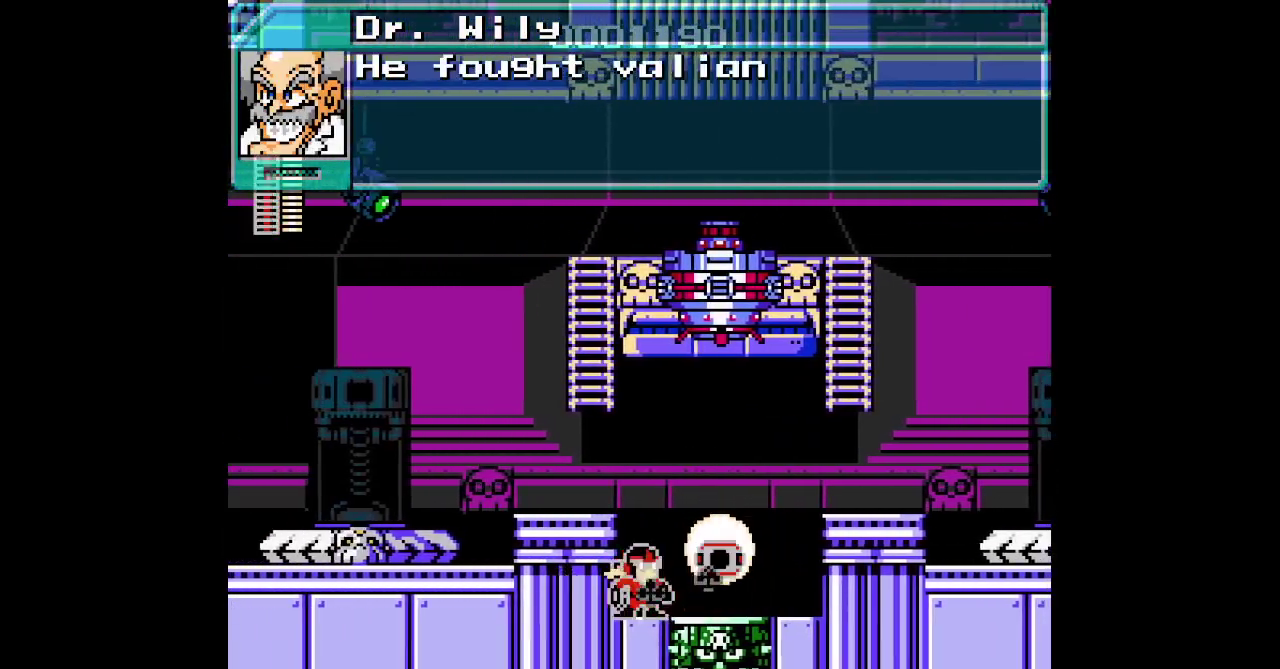
{"buttons": []}
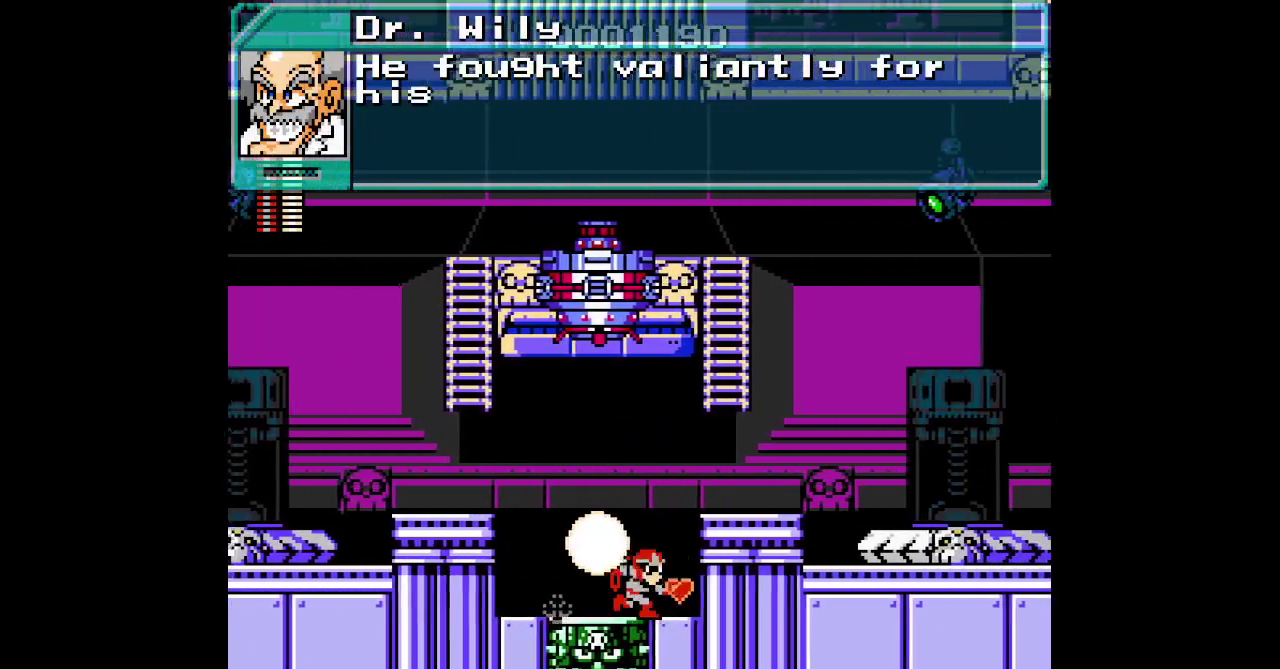
{"buttons": [], "events": []}
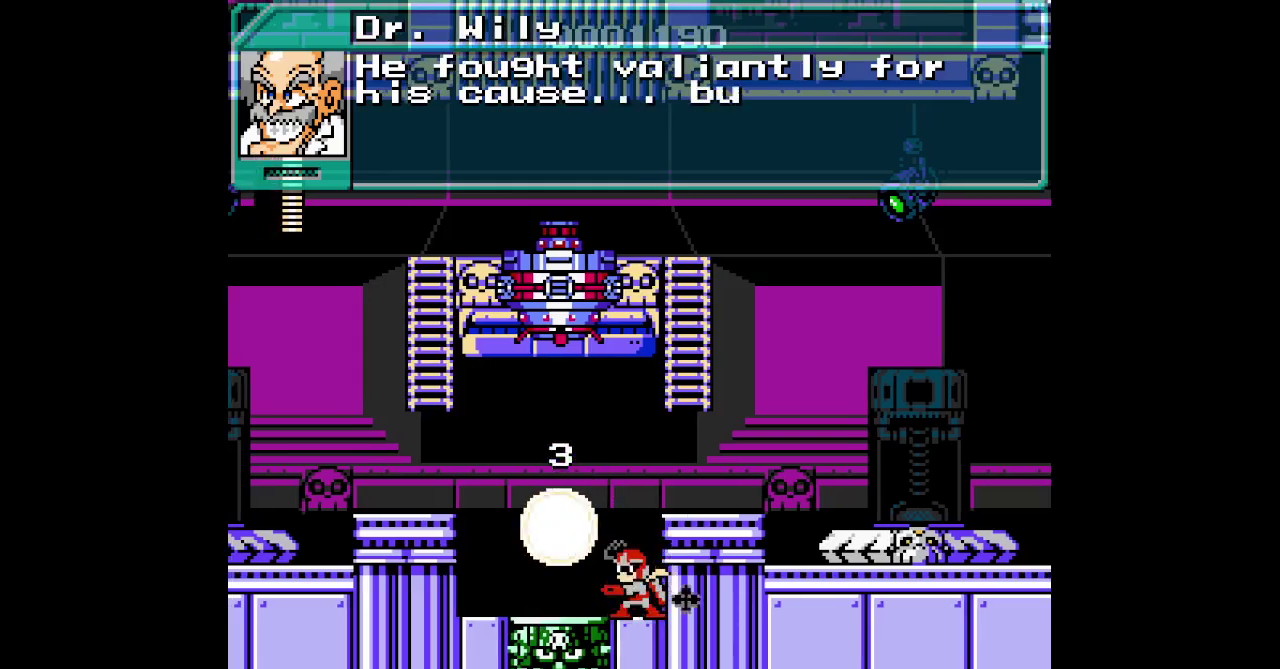
{"buttons": [], "events": []}
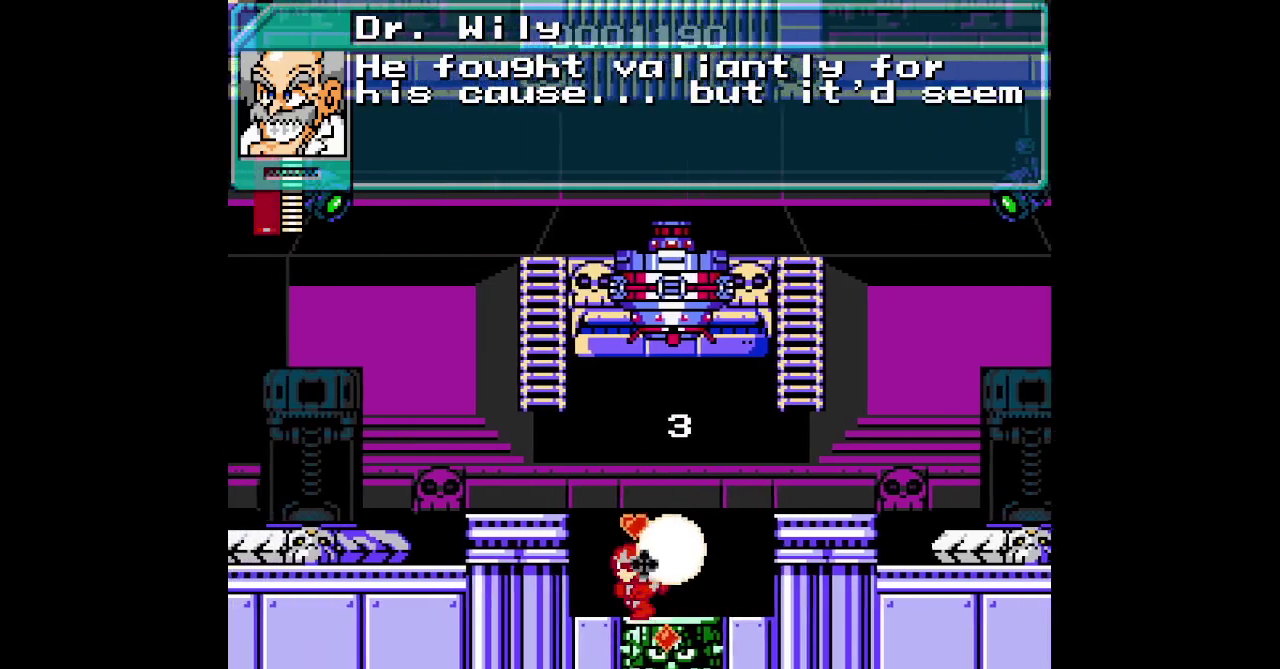
{"buttons": [], "events": []}
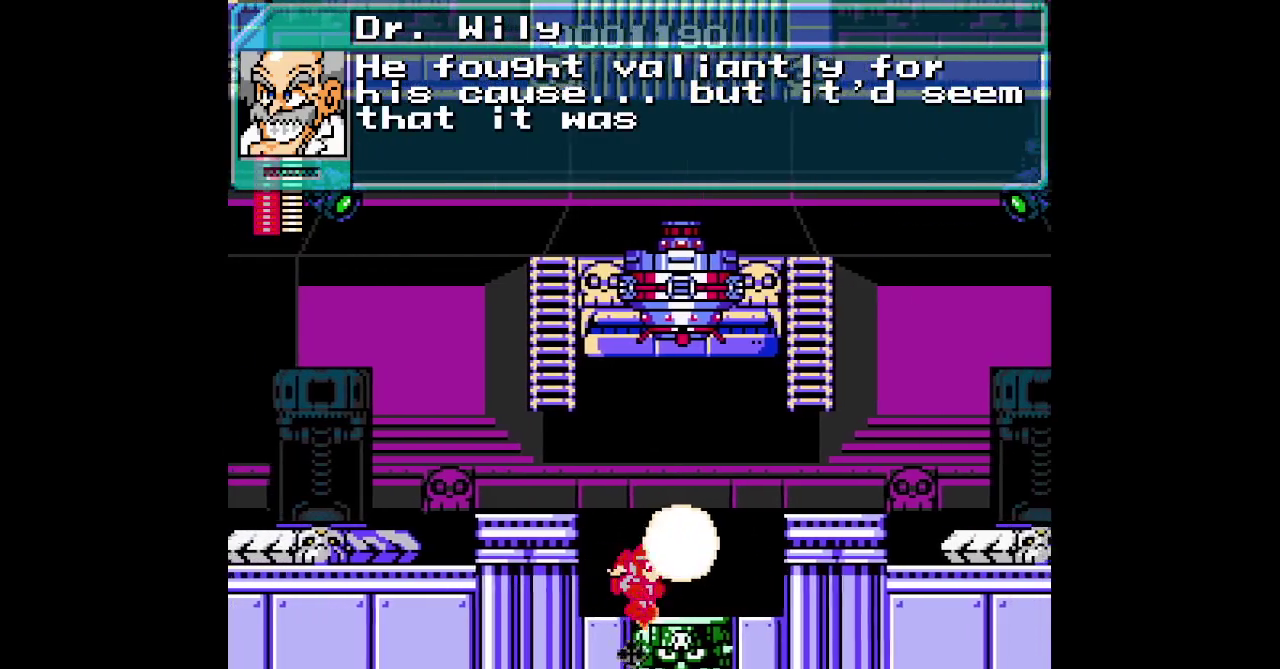
{"buttons": [], "events": []}
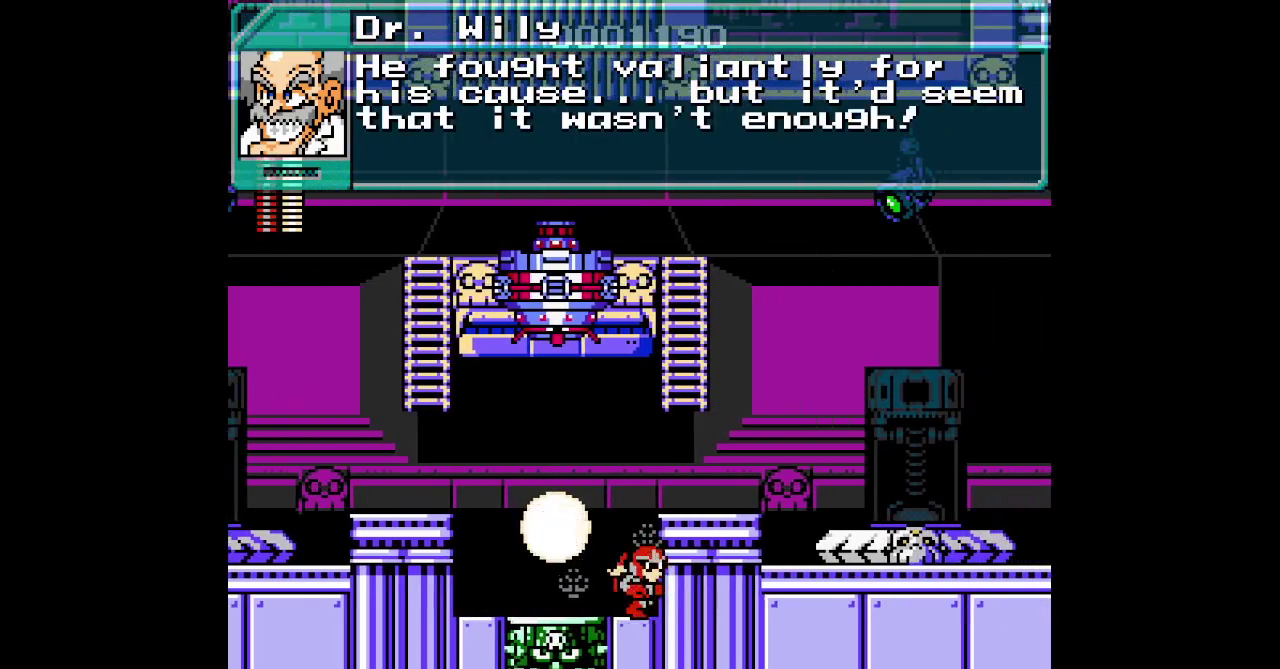
{"buttons": [], "events": []}